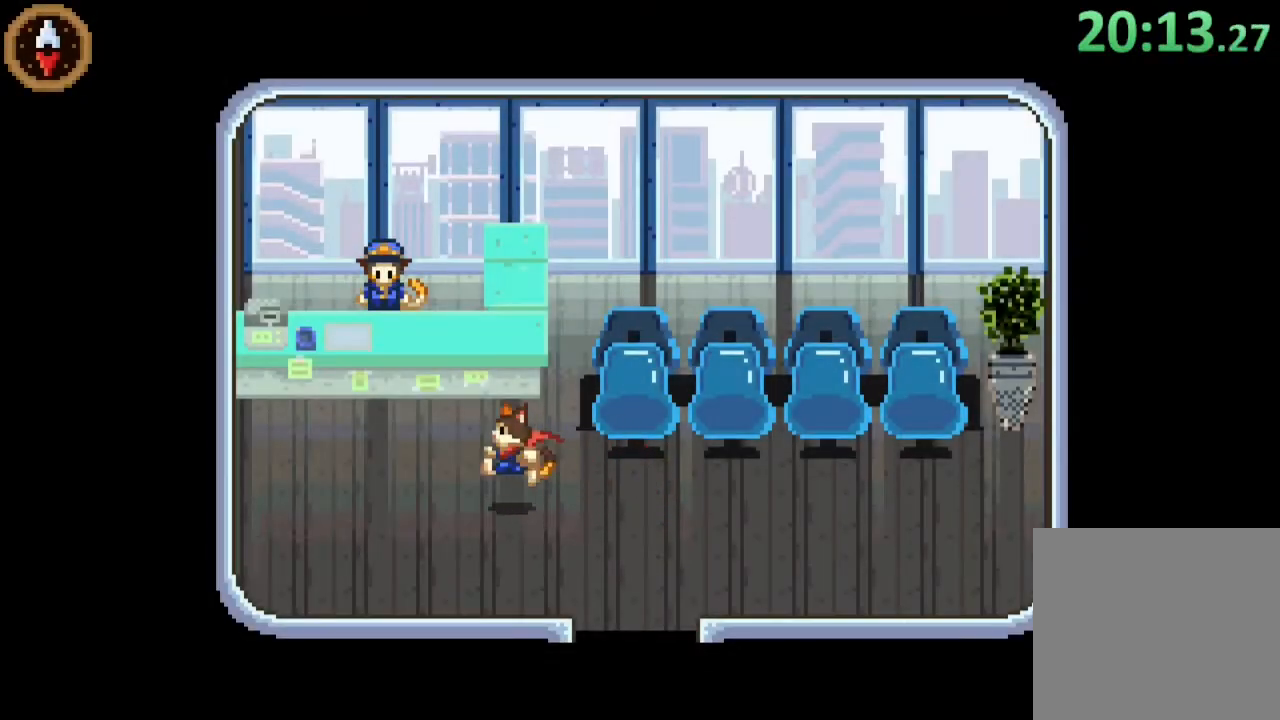
Gameplay with a controller (PlayStation layout); each line is a JSON object with the inputs held at the frame after it. "button_events" lists button changes between this image and that frame as [ms after this image, input, new state], when the widget could be followed in between (sticks are given only as held states).
{"buttons": [], "left_stick": "up-left", "right_stick": "center", "button_events": []}
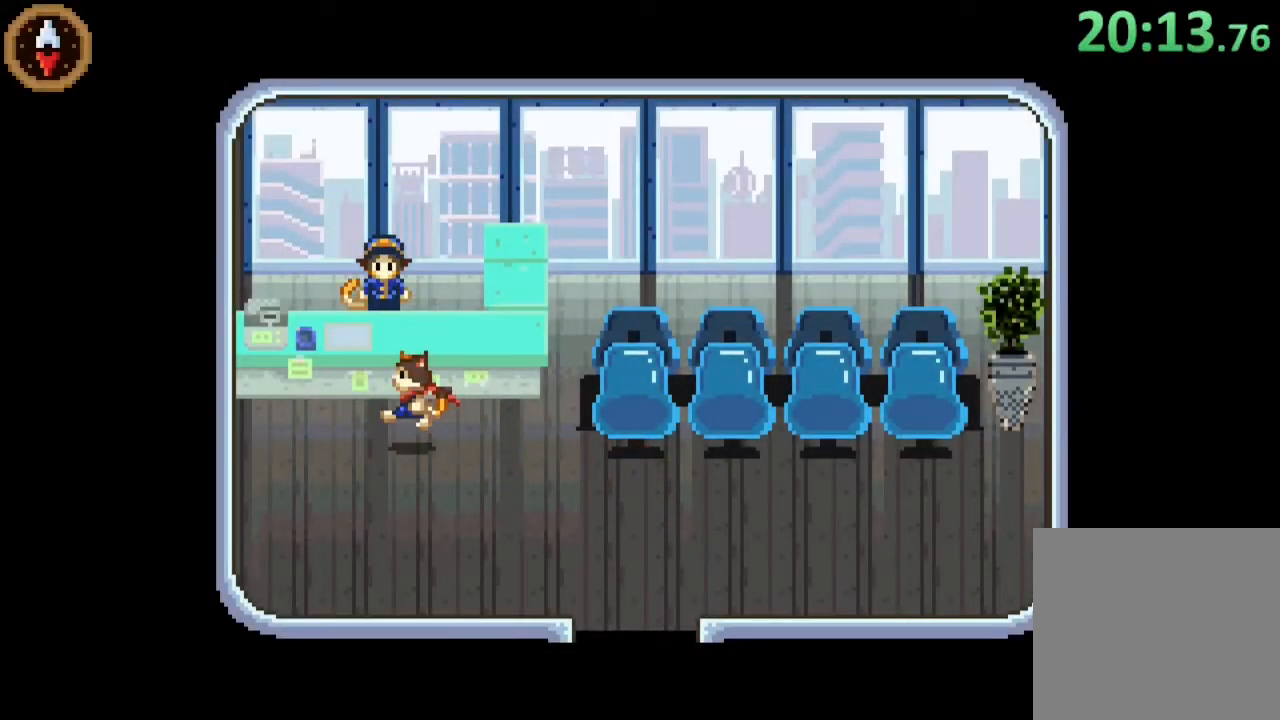
{"buttons": ["CROSS"], "left_stick": "center", "right_stick": "center", "button_events": [[233, "CROSS", "down"], [367, "CROSS", "up"], [467, "CROSS", "down"]]}
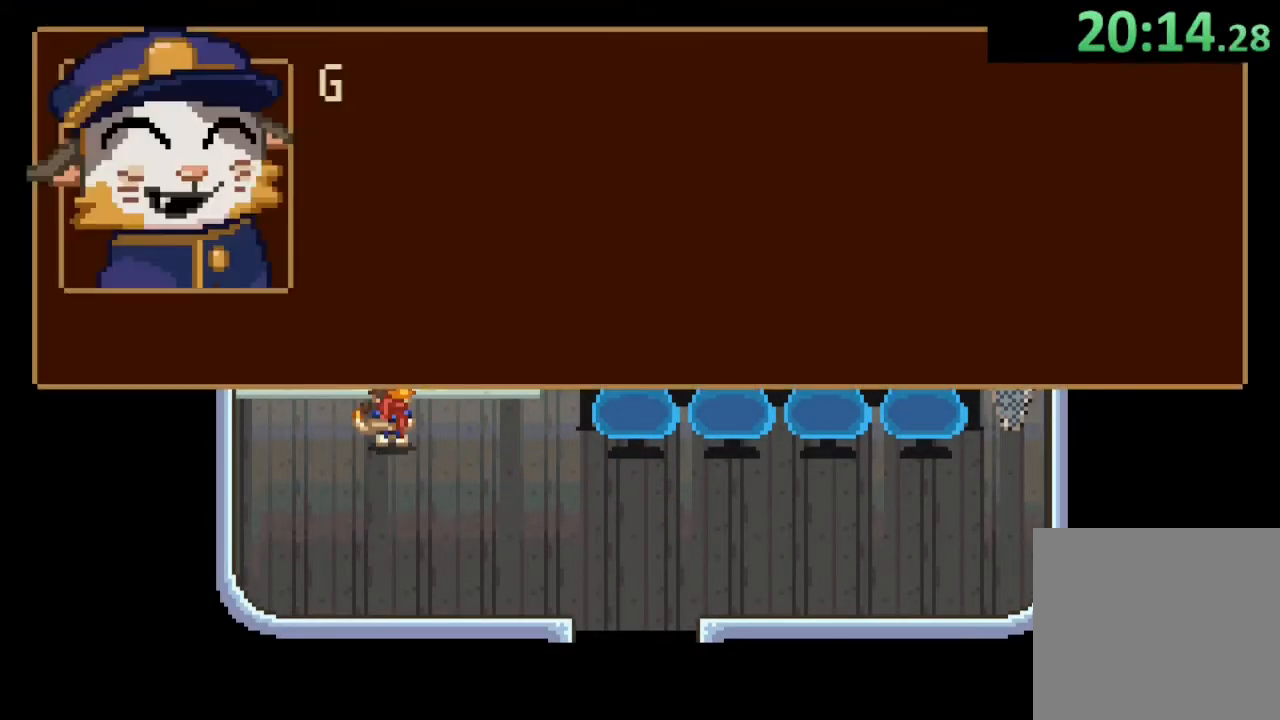
{"buttons": ["CROSS"], "left_stick": "center", "right_stick": "center", "button_events": [[33, "CROSS", "up"], [133, "CROSS", "down"], [233, "CROSS", "up"], [300, "CROSS", "down"], [367, "CROSS", "up"], [467, "CROSS", "down"]]}
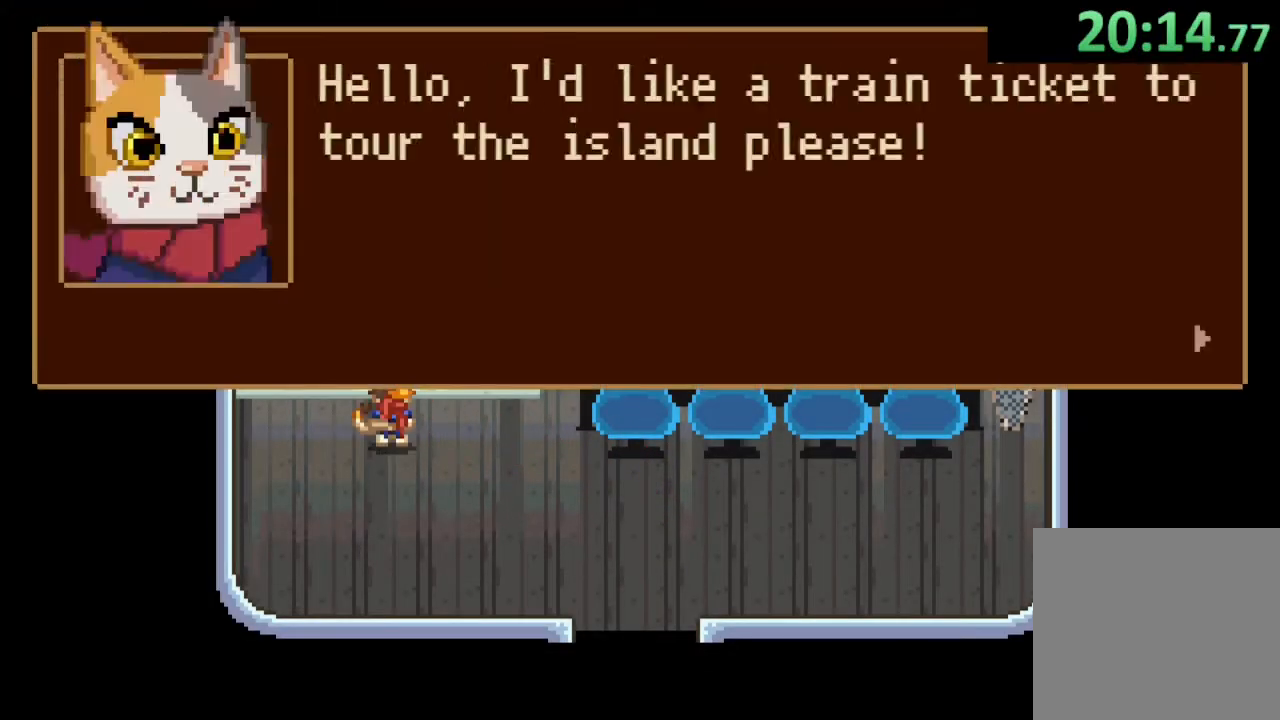
{"buttons": [], "left_stick": "center", "right_stick": "center", "button_events": [[33, "CROSS", "up"], [100, "CROSS", "down"], [167, "CROSS", "up"], [267, "CROSS", "down"], [333, "CROSS", "up"], [433, "CROSS", "down"], [500, "CROSS", "up"]]}
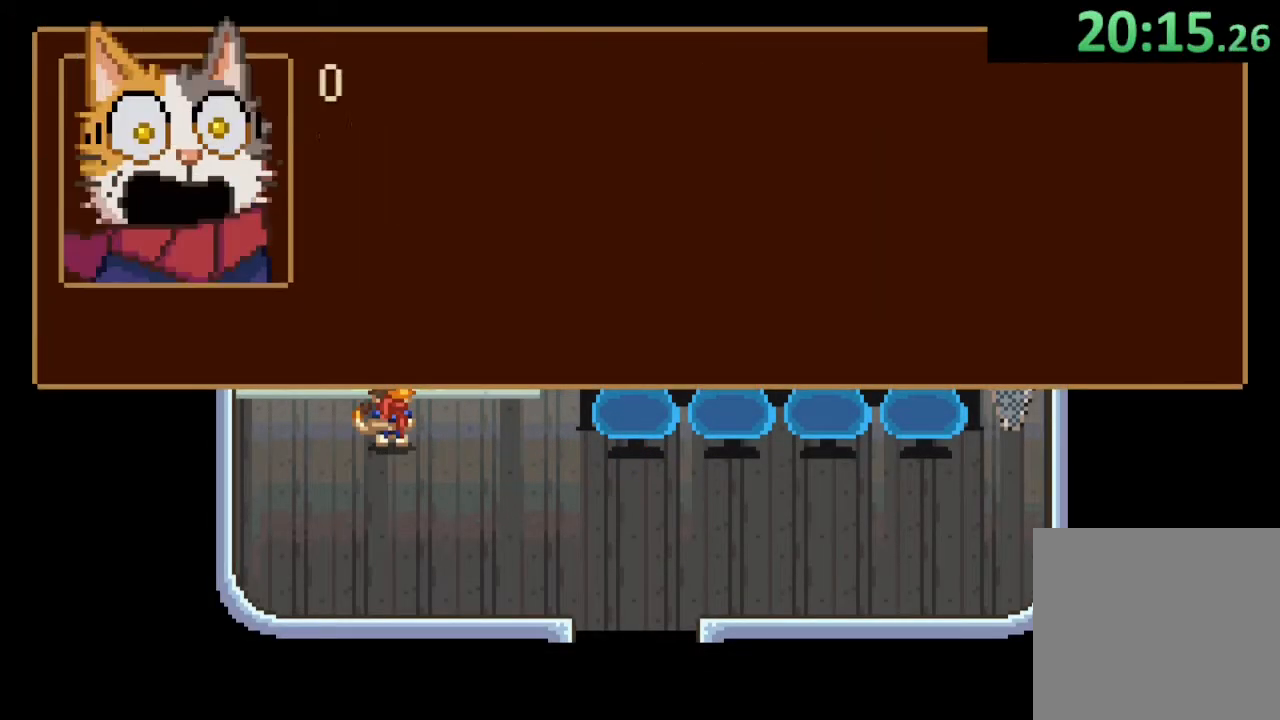
{"buttons": ["CROSS"], "left_stick": "center", "right_stick": "center", "button_events": [[100, "CROSS", "down"], [200, "CROSS", "up"], [267, "CROSS", "down"], [367, "CROSS", "up"], [433, "CROSS", "down"]]}
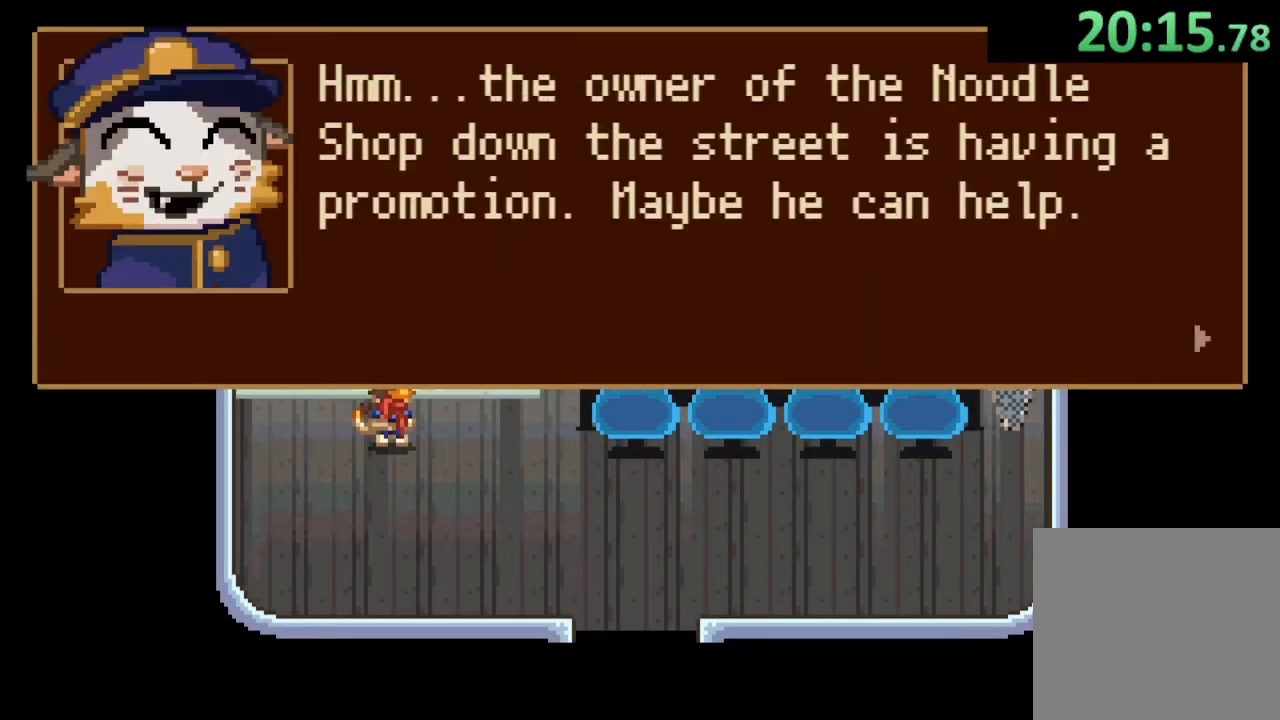
{"buttons": ["CROSS"], "left_stick": "center", "right_stick": "center", "button_events": [[33, "CROSS", "up"], [133, "CROSS", "down"], [200, "CROSS", "up"], [300, "CROSS", "down"], [400, "CROSS", "up"], [467, "CROSS", "down"]]}
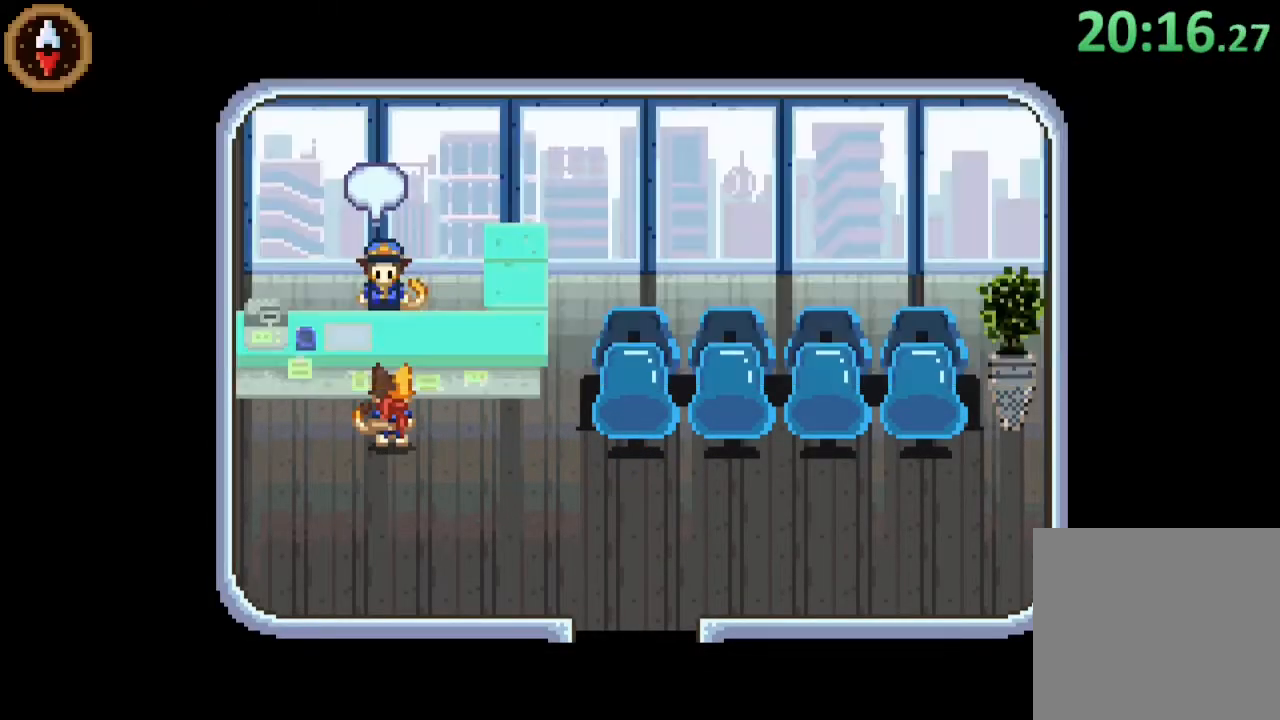
{"buttons": ["CROSS"], "left_stick": "down-right", "right_stick": "center", "button_events": [[67, "CROSS", "up"], [133, "CROSS", "down"], [233, "CROSS", "up"], [500, "CROSS", "down"]]}
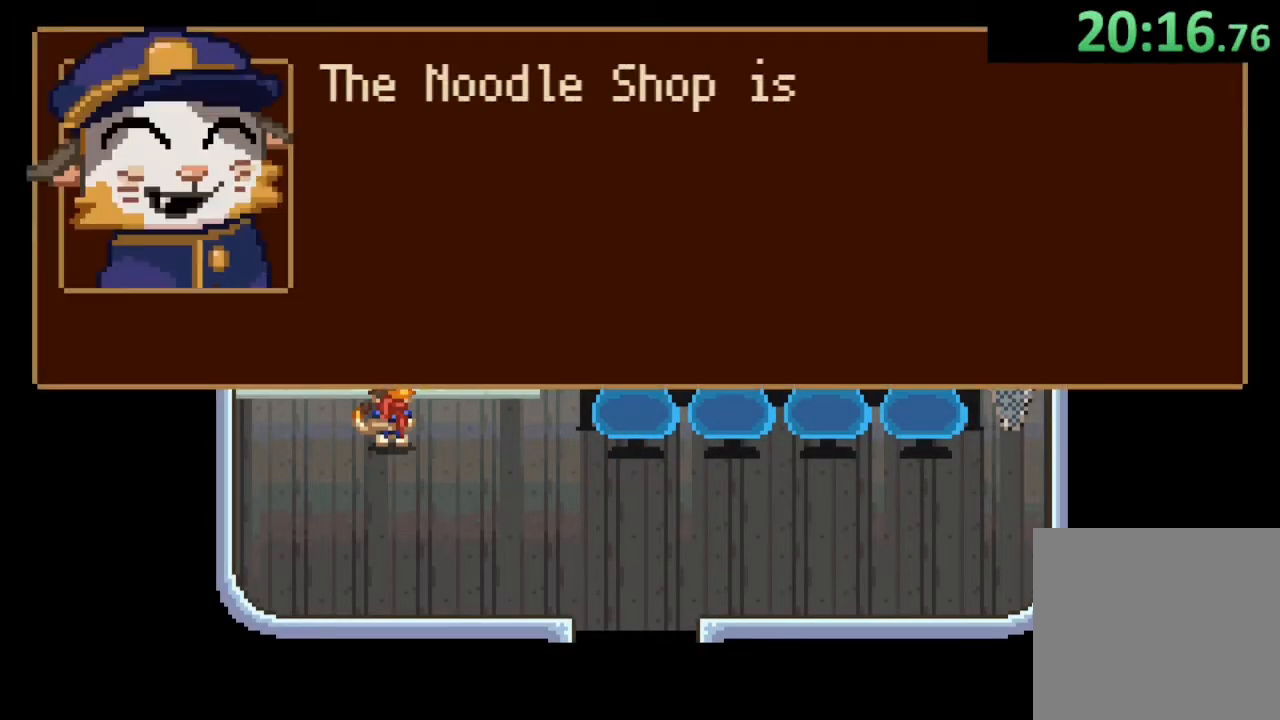
{"buttons": [], "left_stick": "down", "right_stick": "center", "button_events": [[100, "CROSS", "up"], [167, "CROSS", "down"], [300, "CROSS", "up"], [367, "CROSS", "down"], [433, "CROSS", "up"]]}
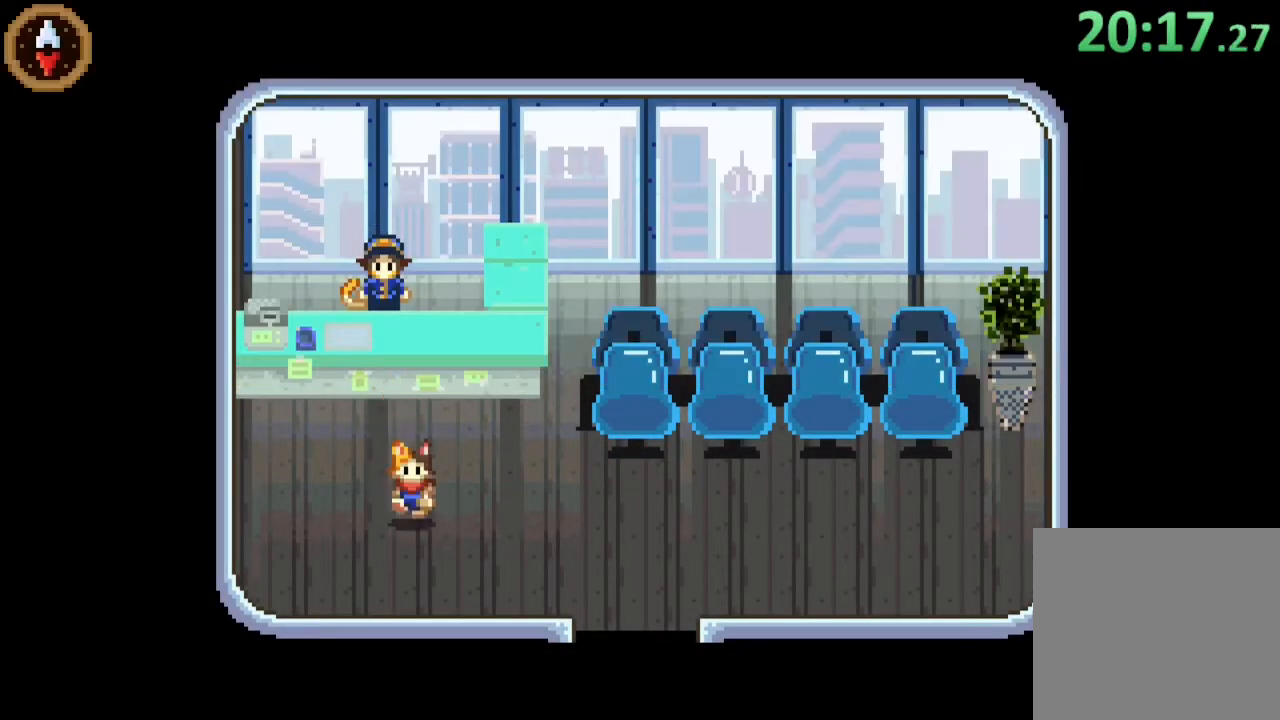
{"buttons": [], "left_stick": "down-right", "right_stick": "center", "button_events": []}
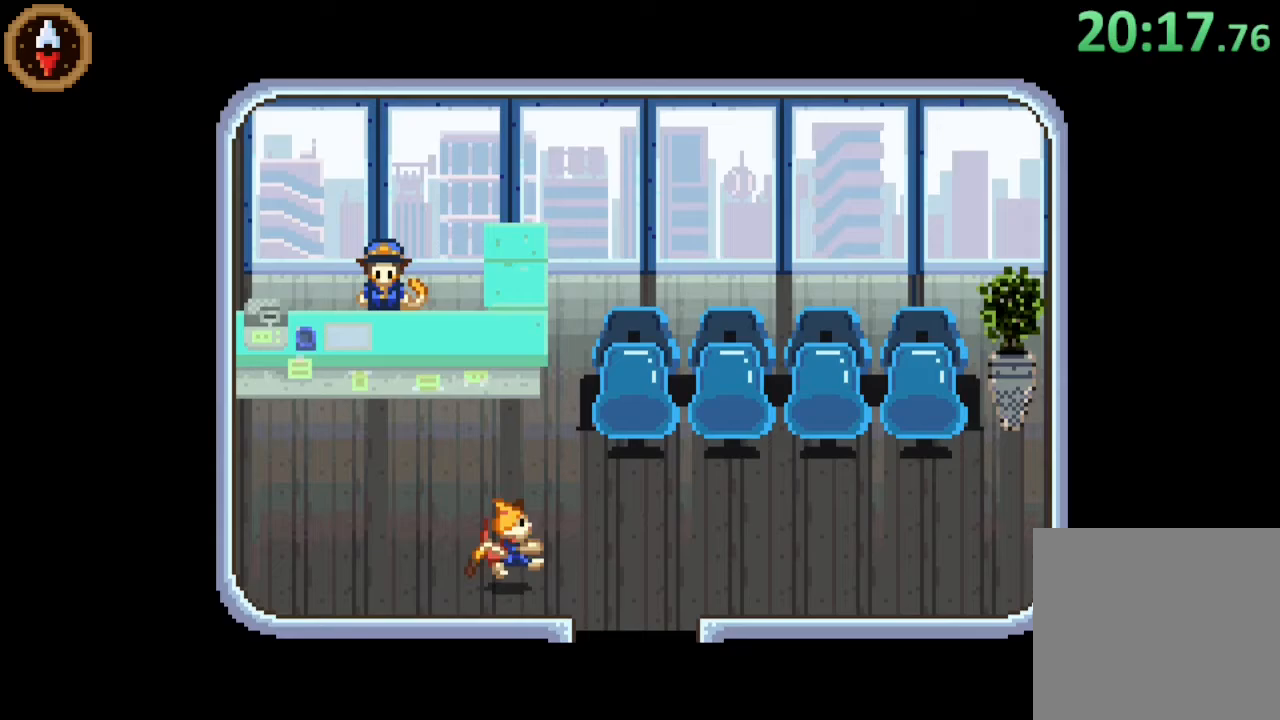
{"buttons": [], "left_stick": "down-right", "right_stick": "center", "button_events": []}
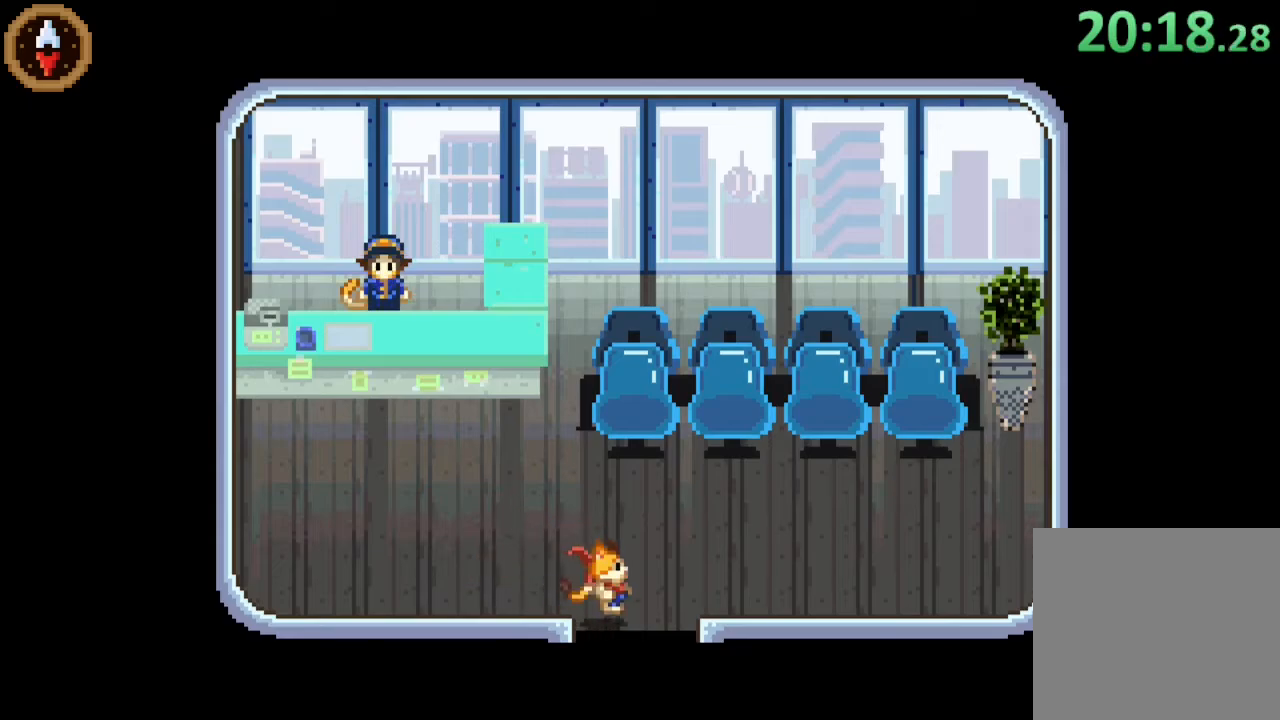
{"buttons": [], "left_stick": "center", "right_stick": "center", "button_events": []}
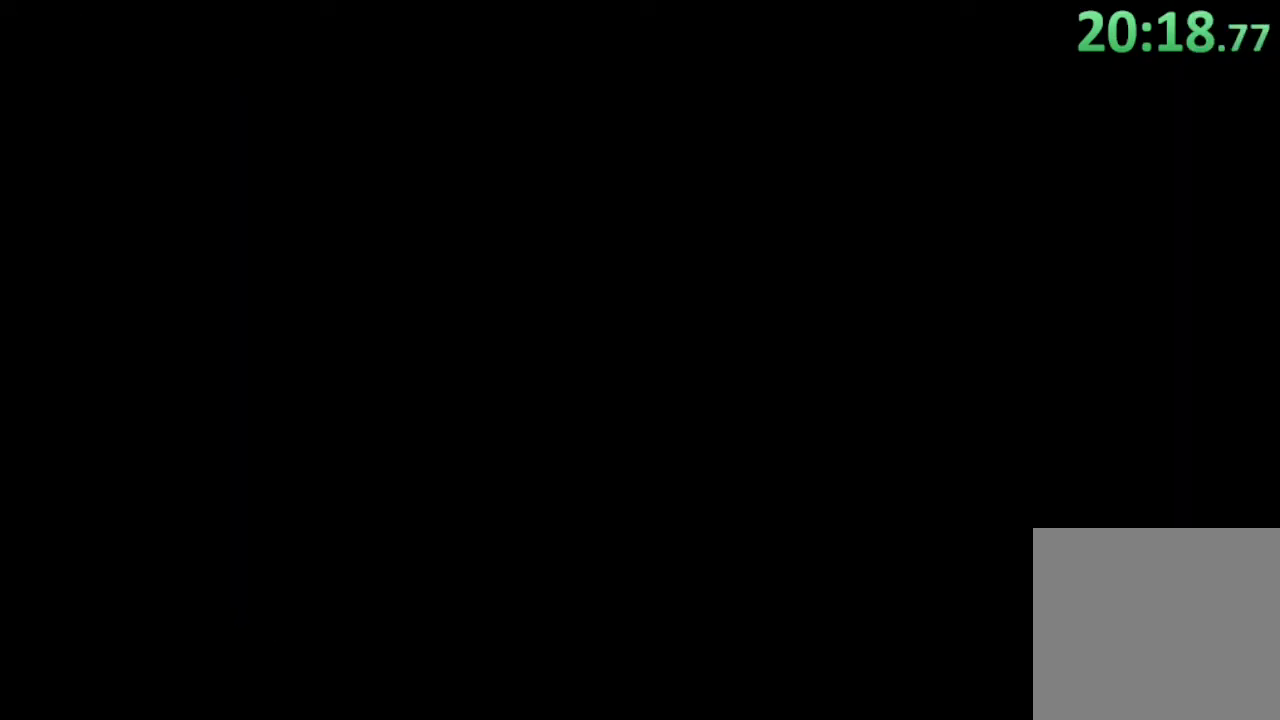
{"buttons": [], "left_stick": "down-right", "right_stick": "center", "button_events": []}
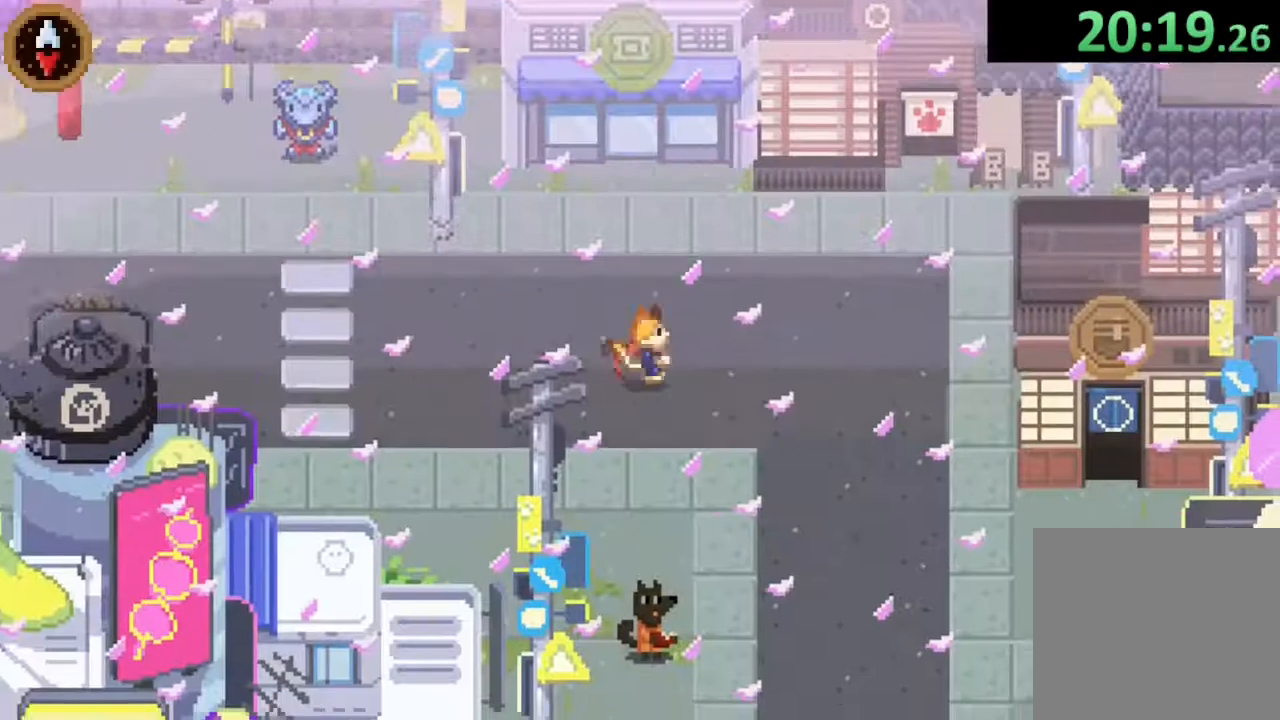
{"buttons": [], "left_stick": "down-right", "right_stick": "center", "button_events": [[200, "CROSS", "down"], [333, "CROSS", "up"]]}
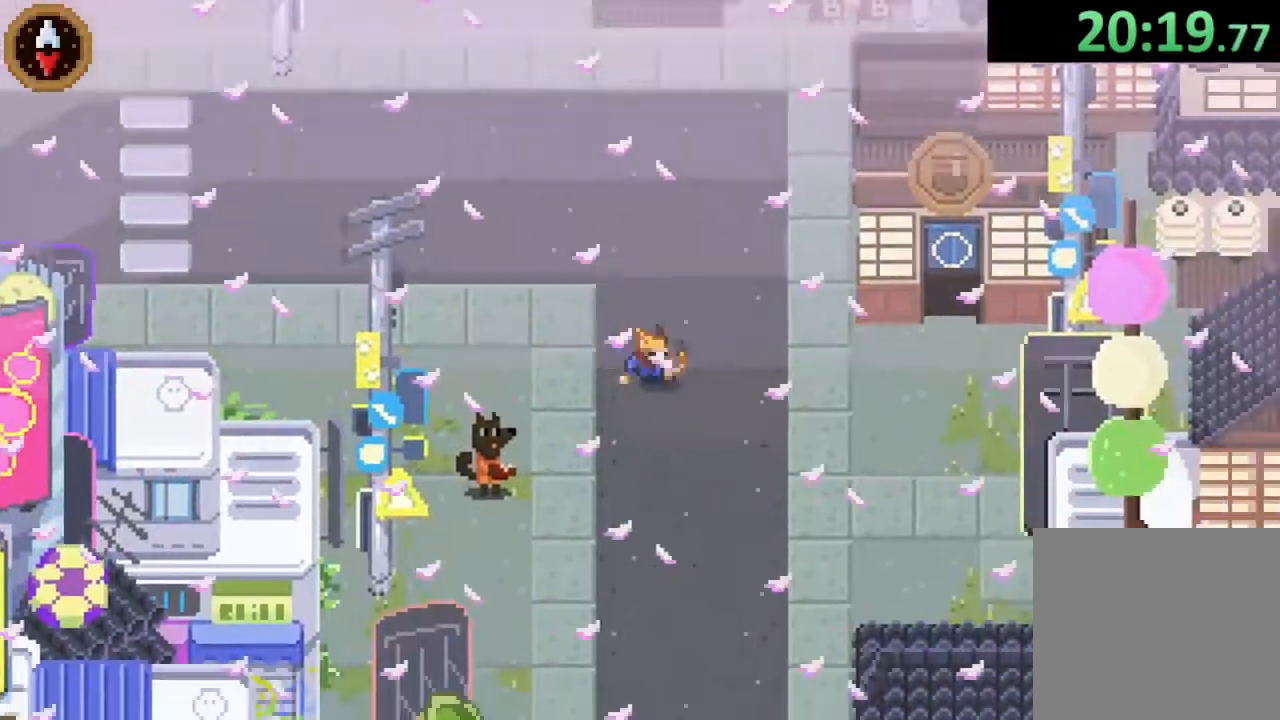
{"buttons": [], "left_stick": "right", "right_stick": "center", "button_events": []}
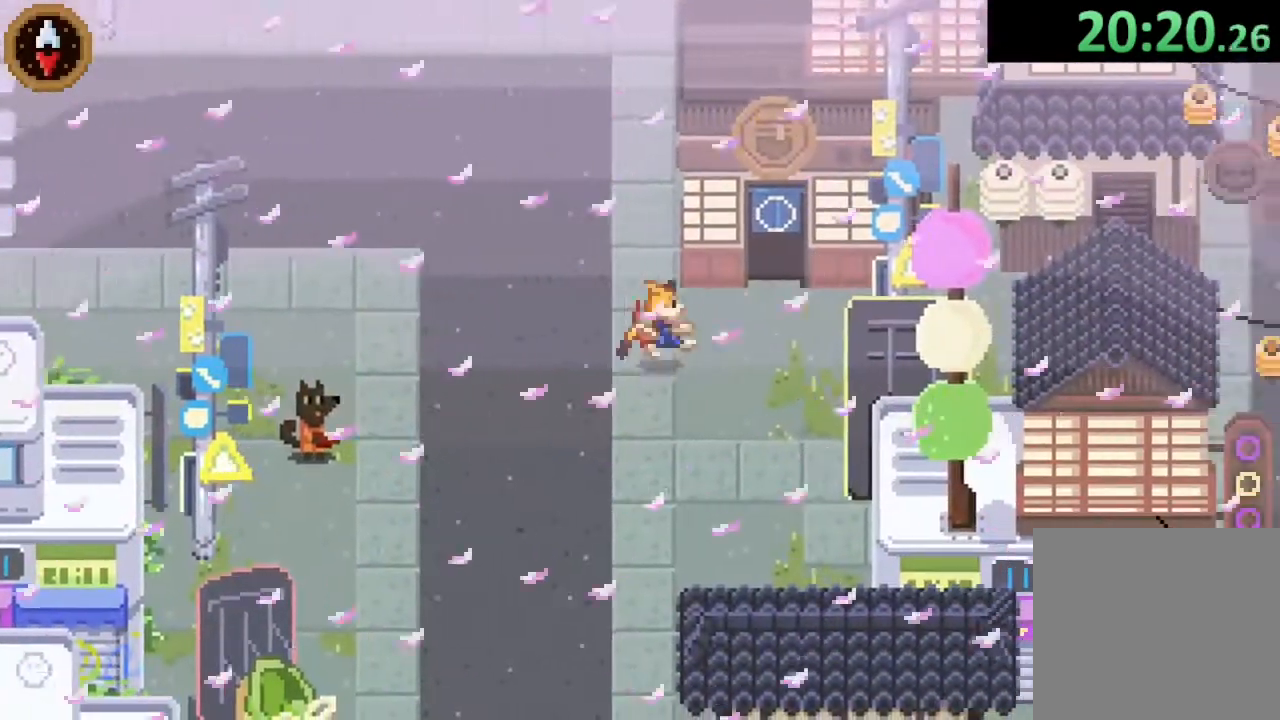
{"buttons": ["CROSS"], "left_stick": "up", "right_stick": "center", "button_events": [[433, "CROSS", "down"]]}
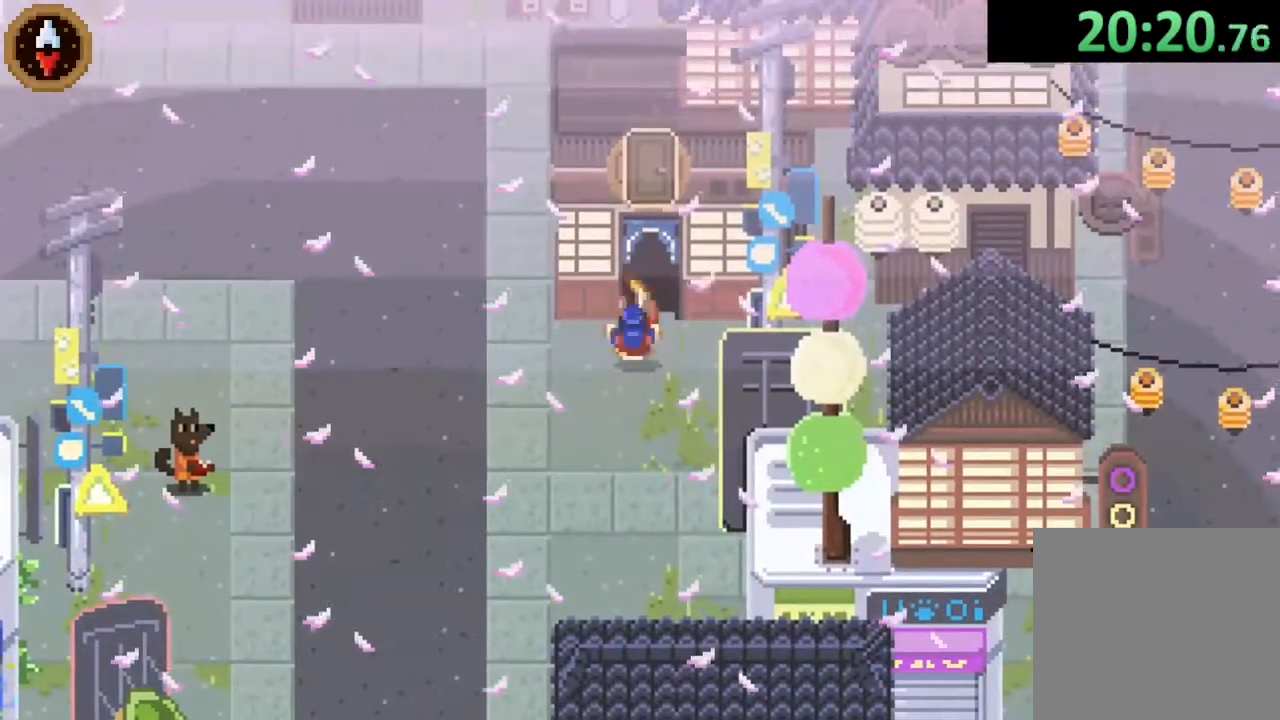
{"buttons": [], "left_stick": "center", "right_stick": "center", "button_events": [[100, "CROSS", "up"]]}
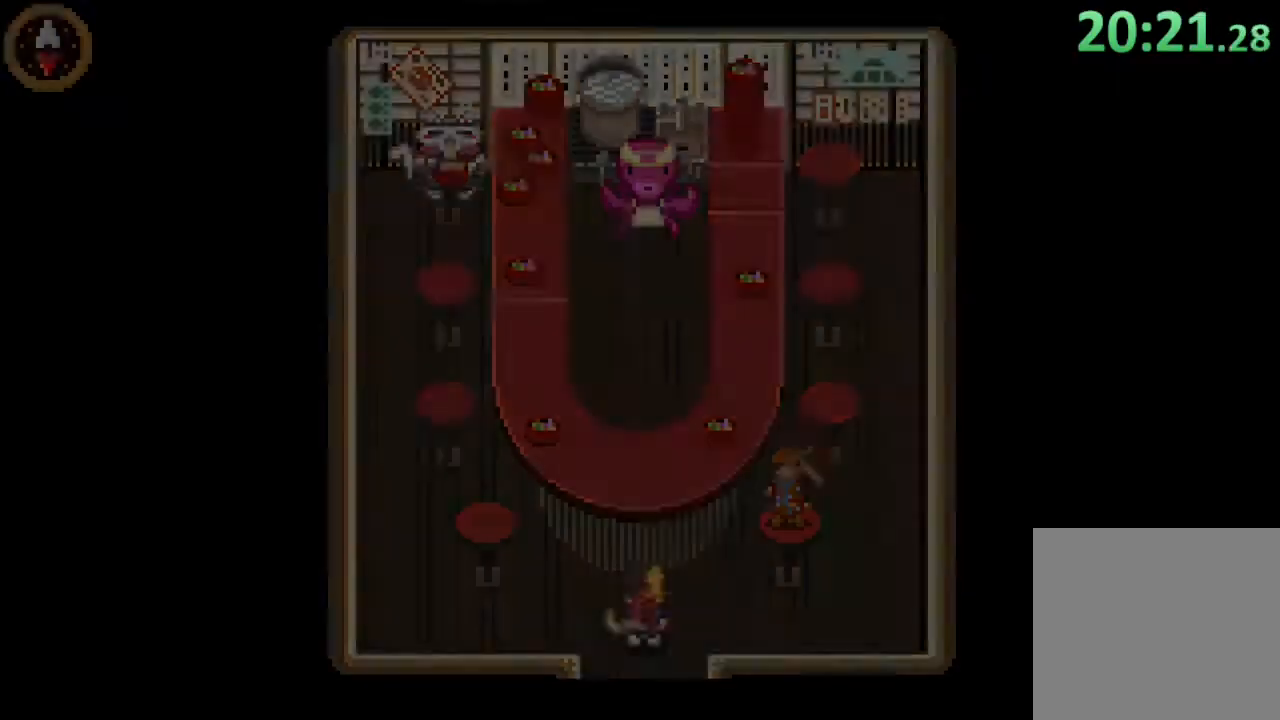
{"buttons": [], "left_stick": "down-left", "right_stick": "center", "button_events": []}
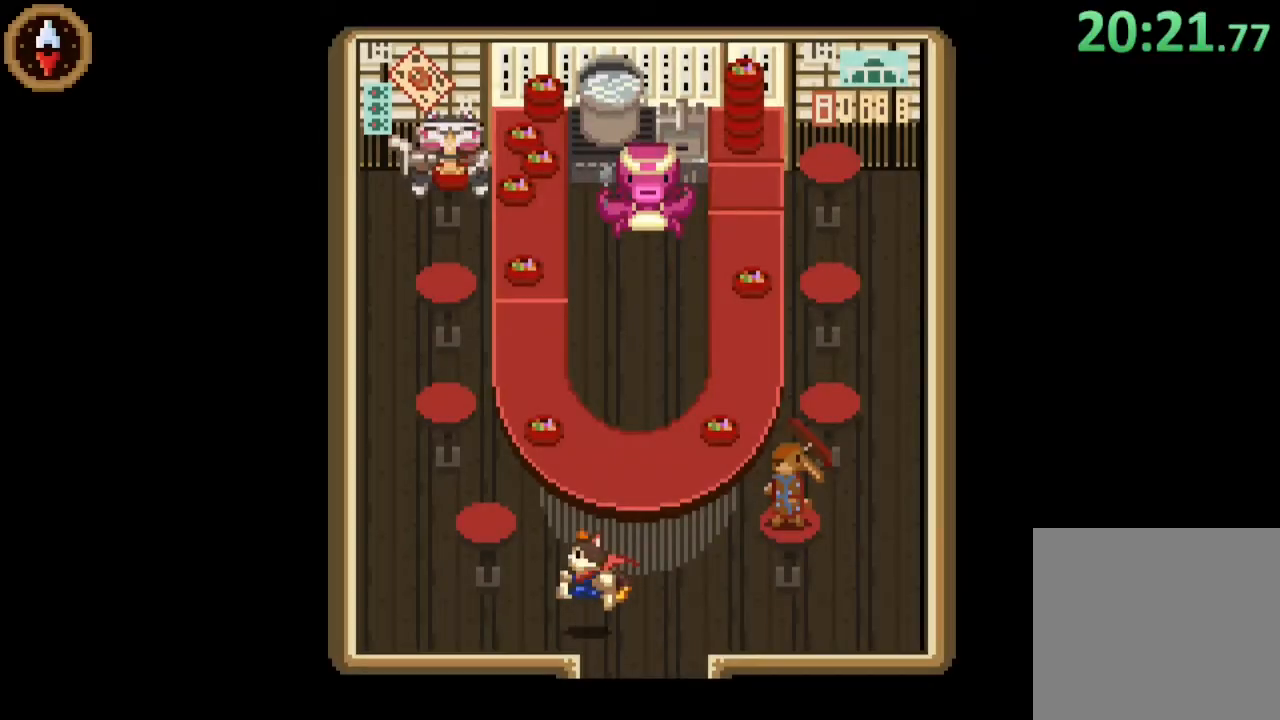
{"buttons": [], "left_stick": "left", "right_stick": "center", "button_events": []}
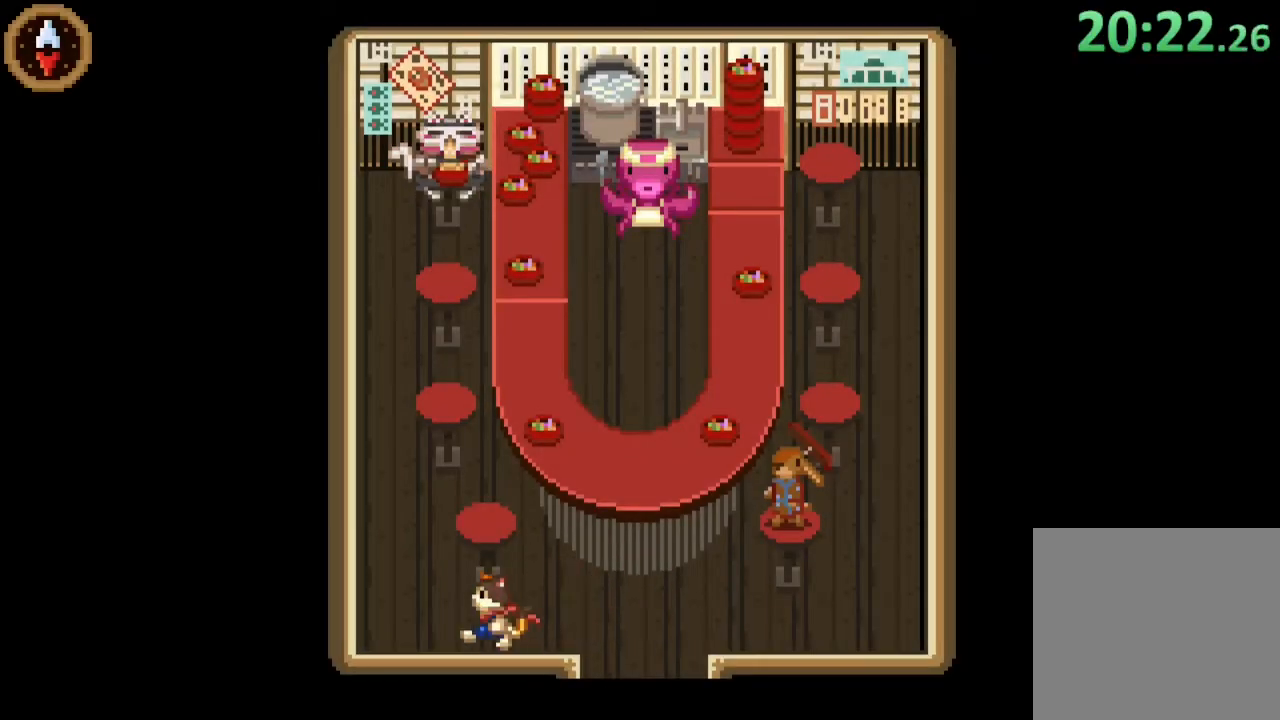
{"buttons": [], "left_stick": "up-left", "right_stick": "center", "button_events": []}
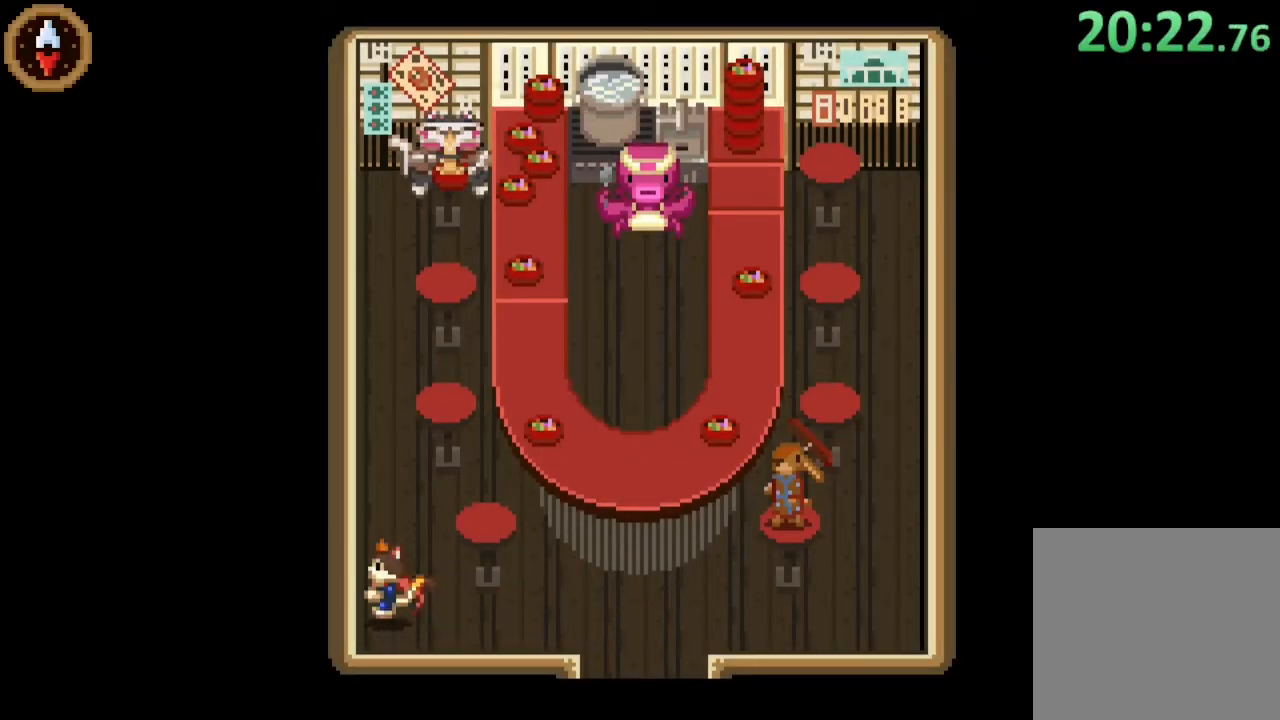
{"buttons": [], "left_stick": "up", "right_stick": "center", "button_events": []}
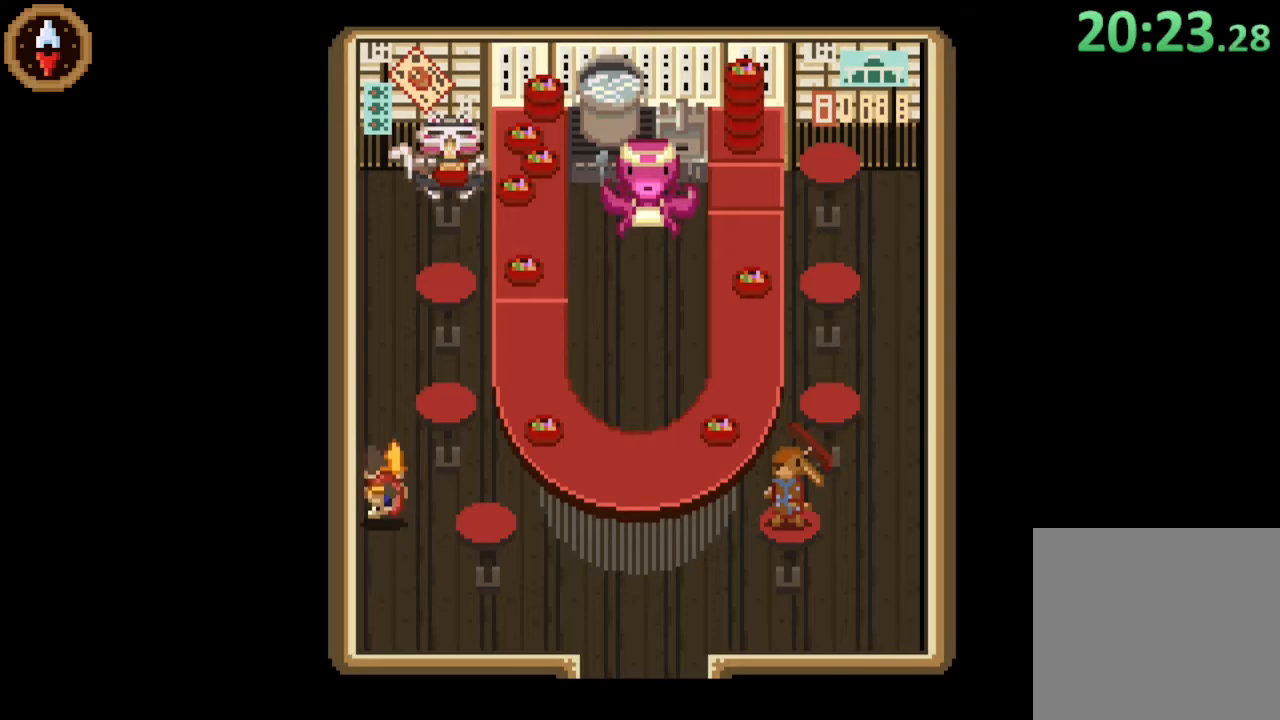
{"buttons": [], "left_stick": "up", "right_stick": "center", "button_events": []}